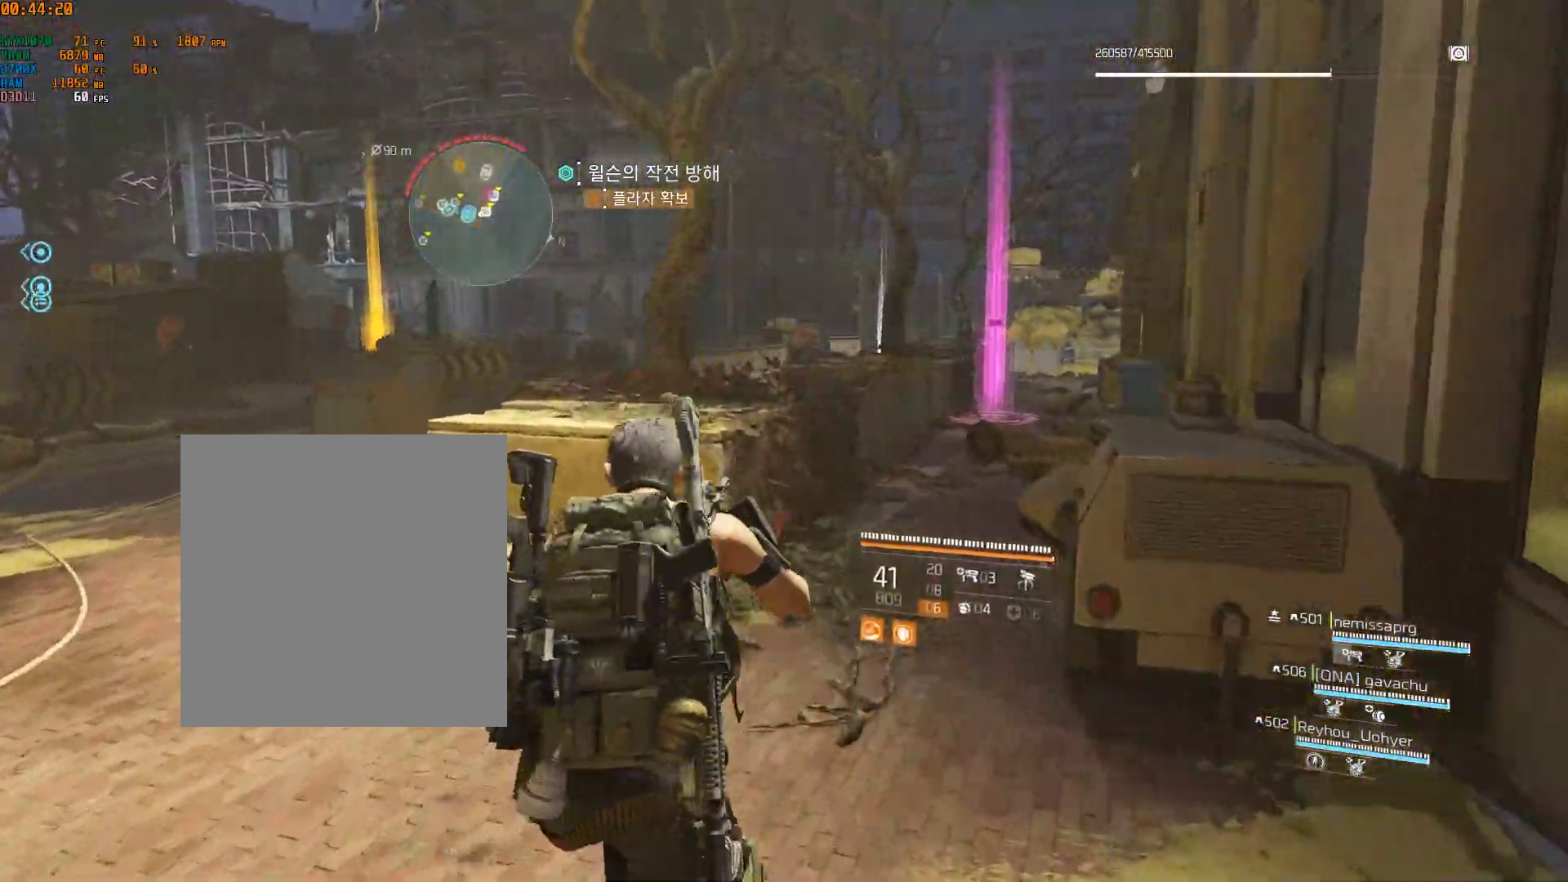
Gameplay with a controller (Xbox layout); each line is a JSON object with the inputs held at the frame after it. "events" lists button and stick changes between this image and that frame as [ms after this image, input, new state], when the widget could be followed in between. Not read: DPAD_DOWN DPAD_LEFT DPAD_RIGHT DPAD_UP HOME L1 L2 L3 R1 R2 R3 TOUCHPAD other_buttons right_stick.
{"buttons": [], "left_stick": "up", "events": []}
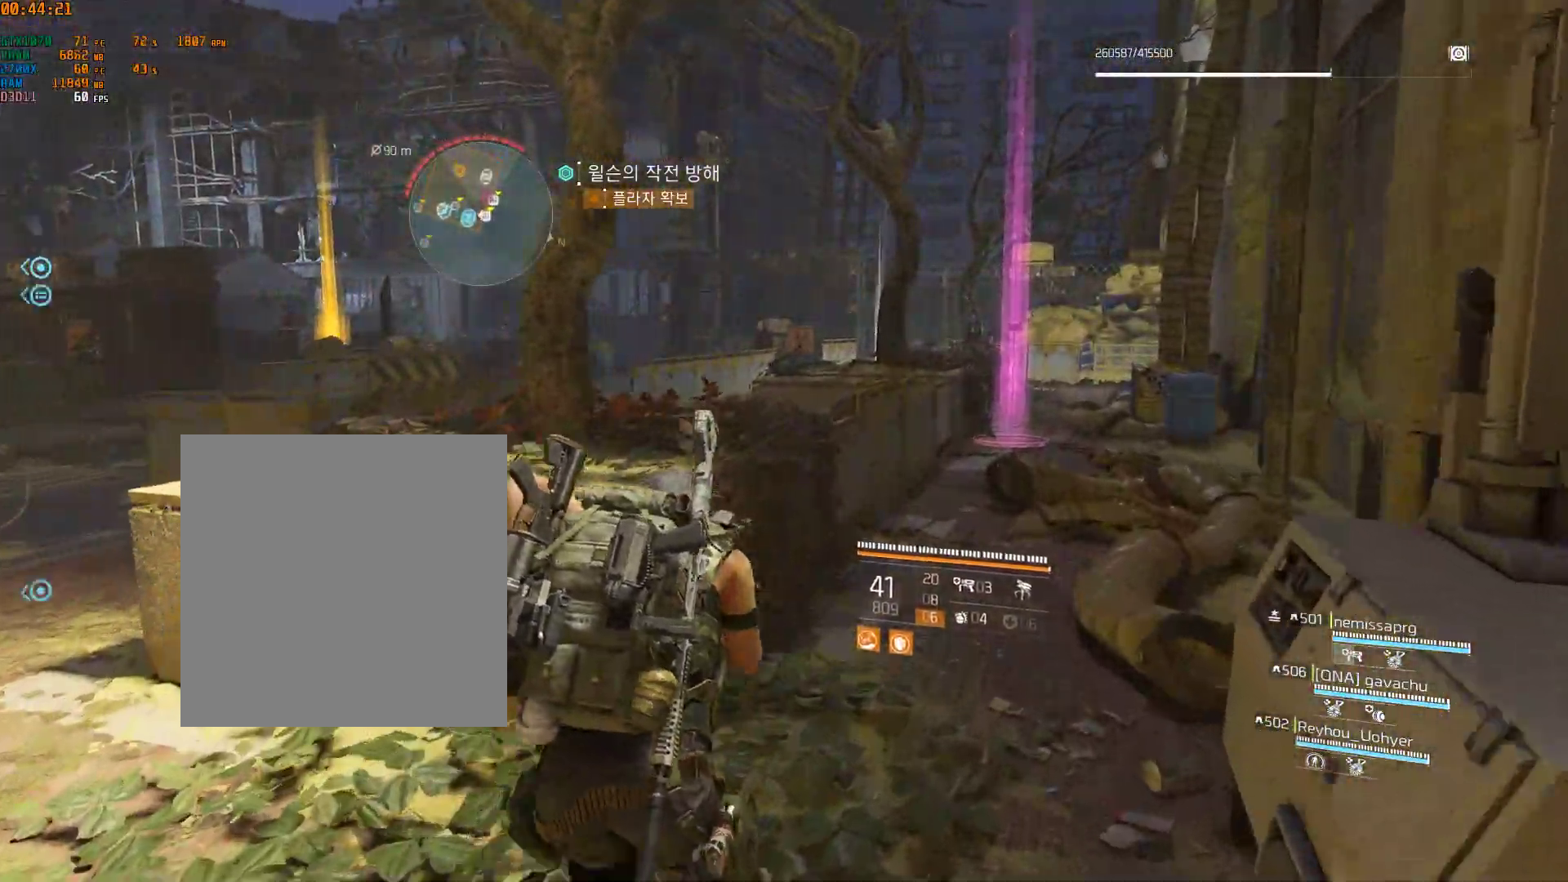
{"buttons": [], "left_stick": "up"}
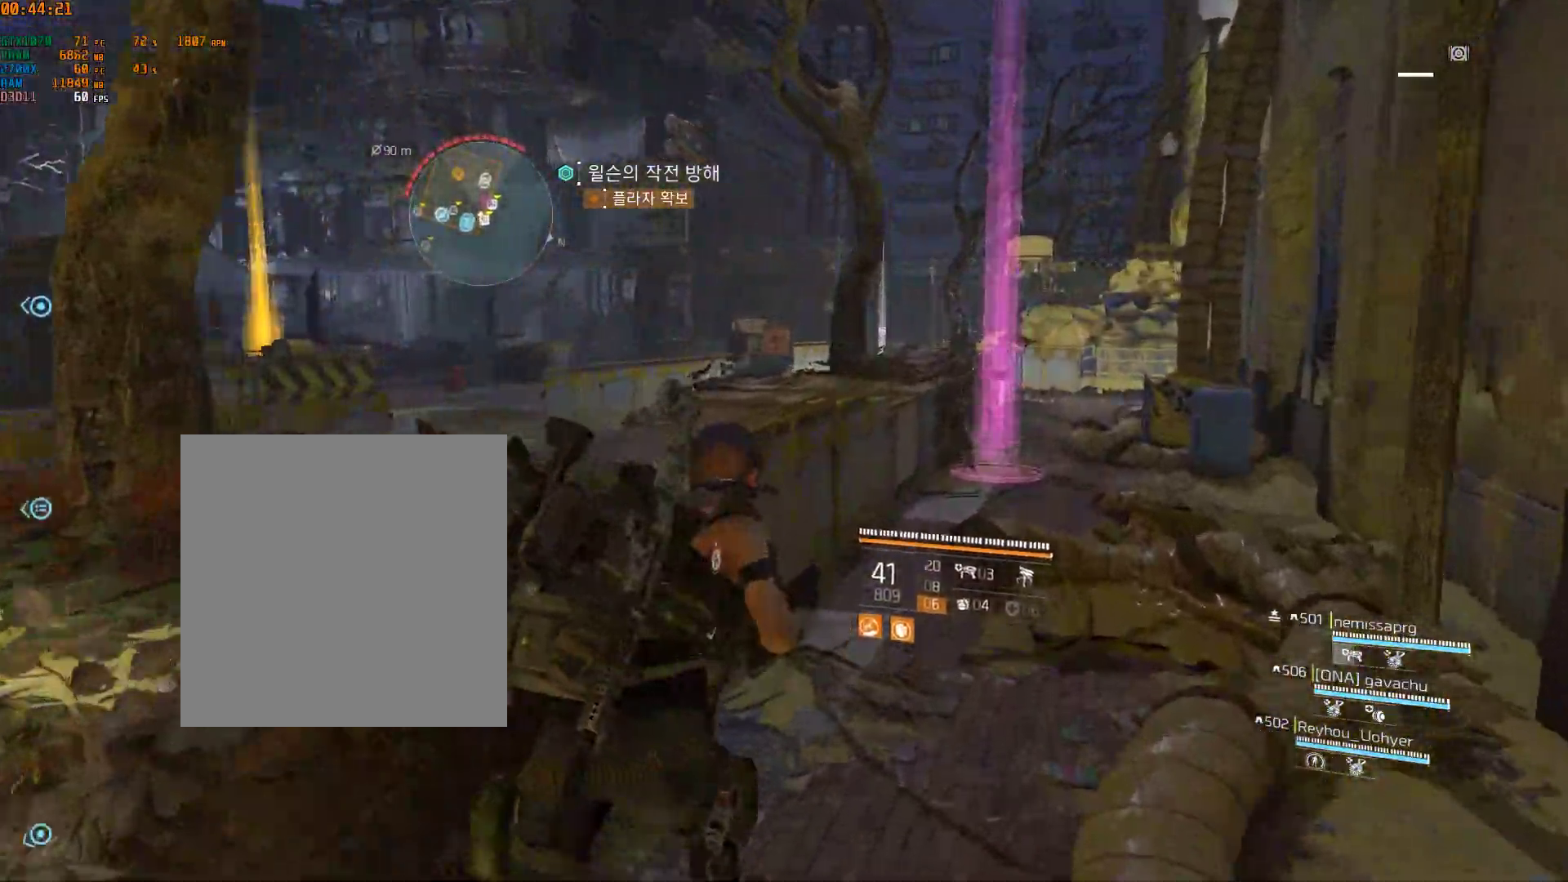
{"buttons": [], "left_stick": "up", "events": []}
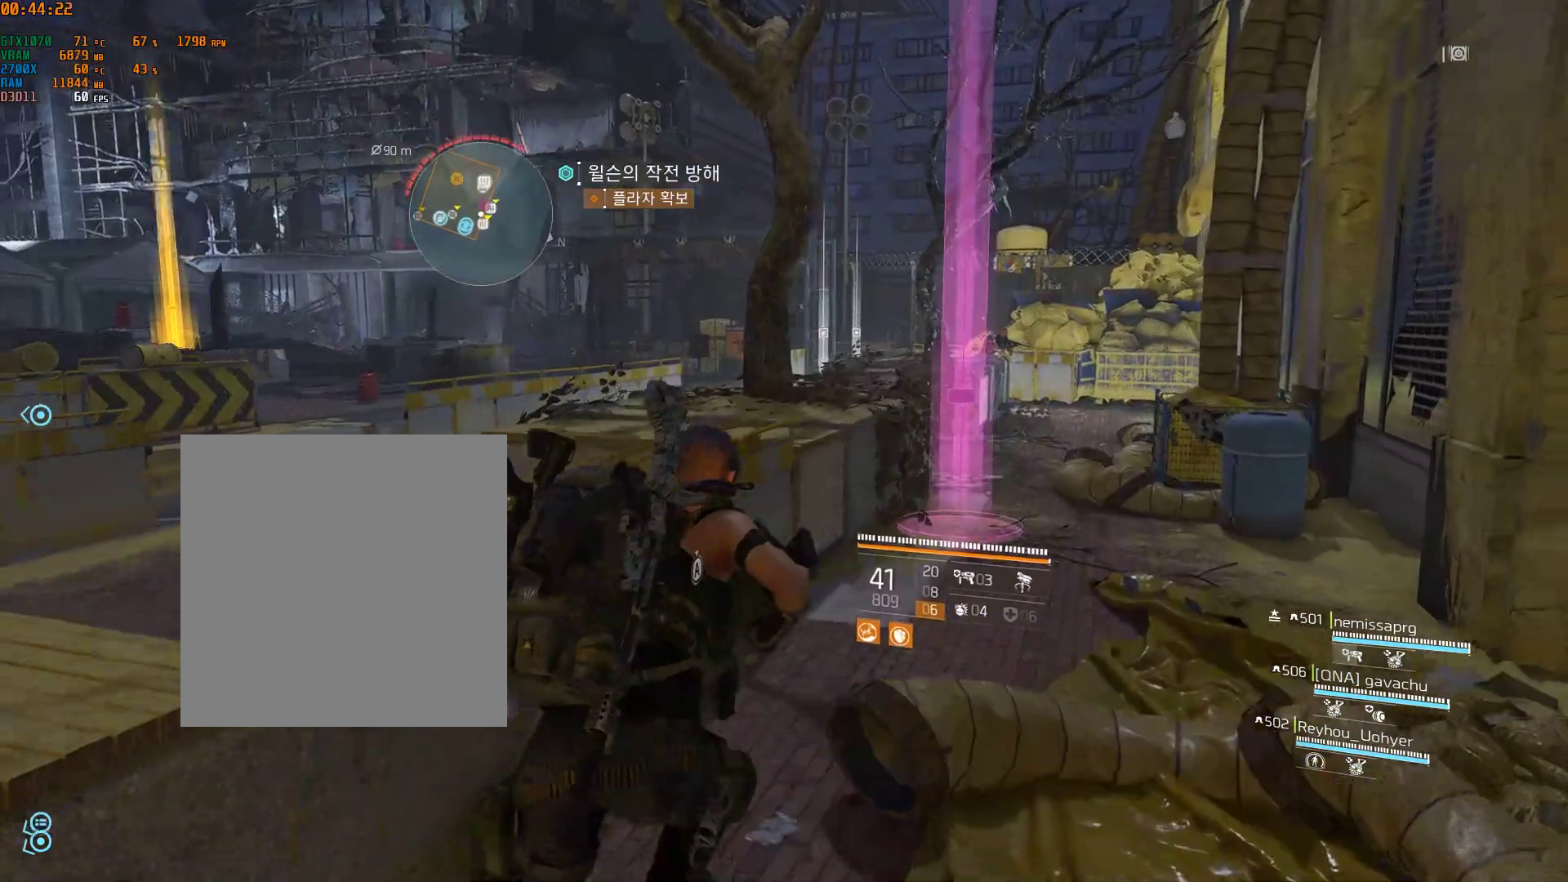
{"buttons": [], "left_stick": "center", "events": [[433, "left_stick", "center"]]}
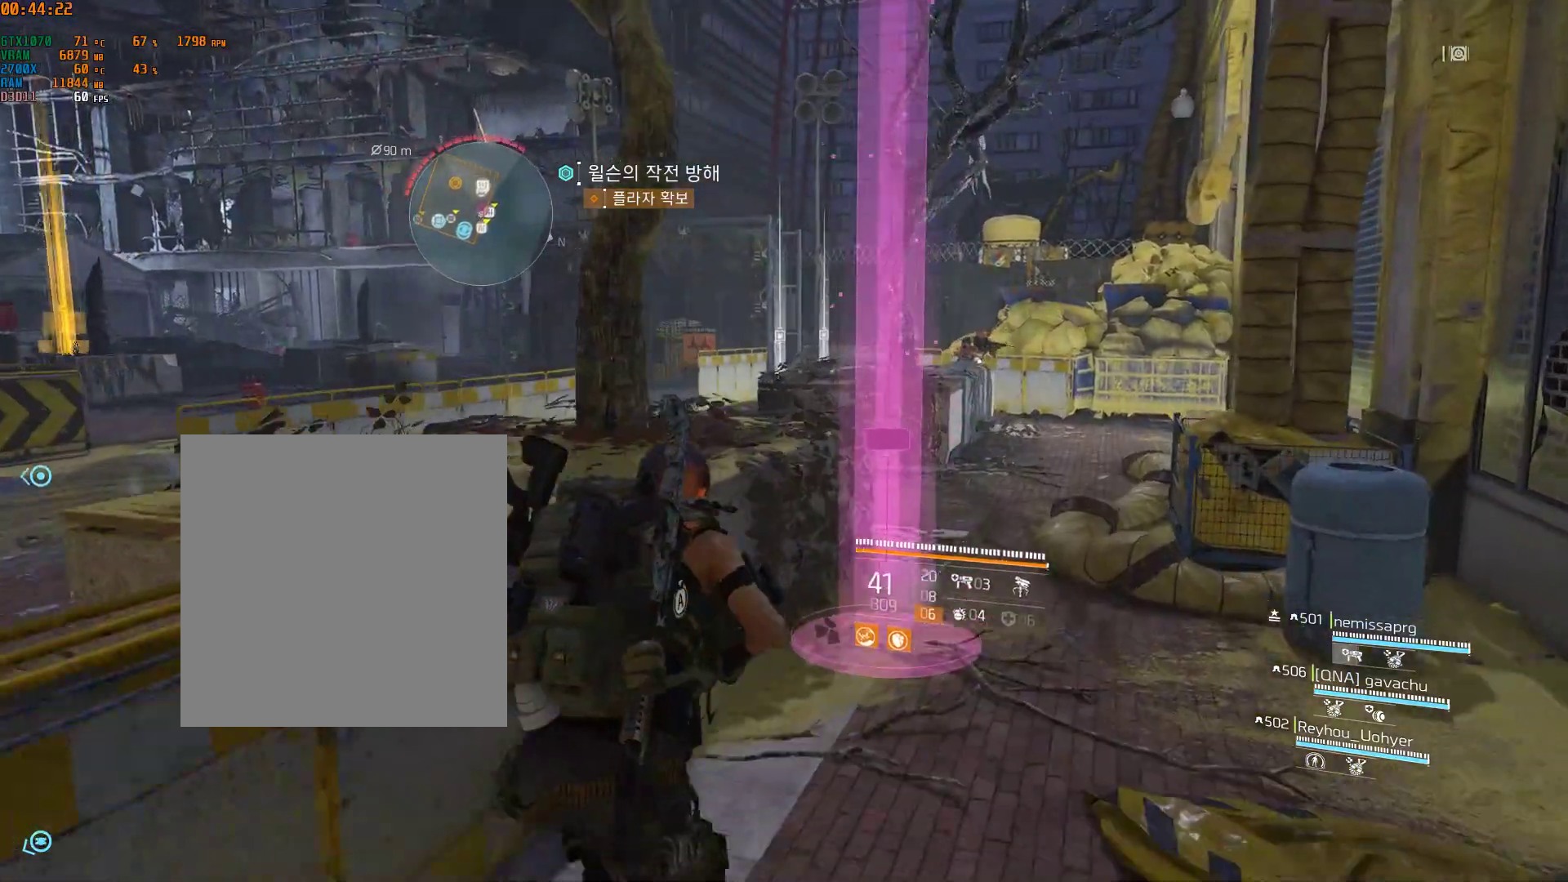
{"buttons": [], "left_stick": "center", "events": []}
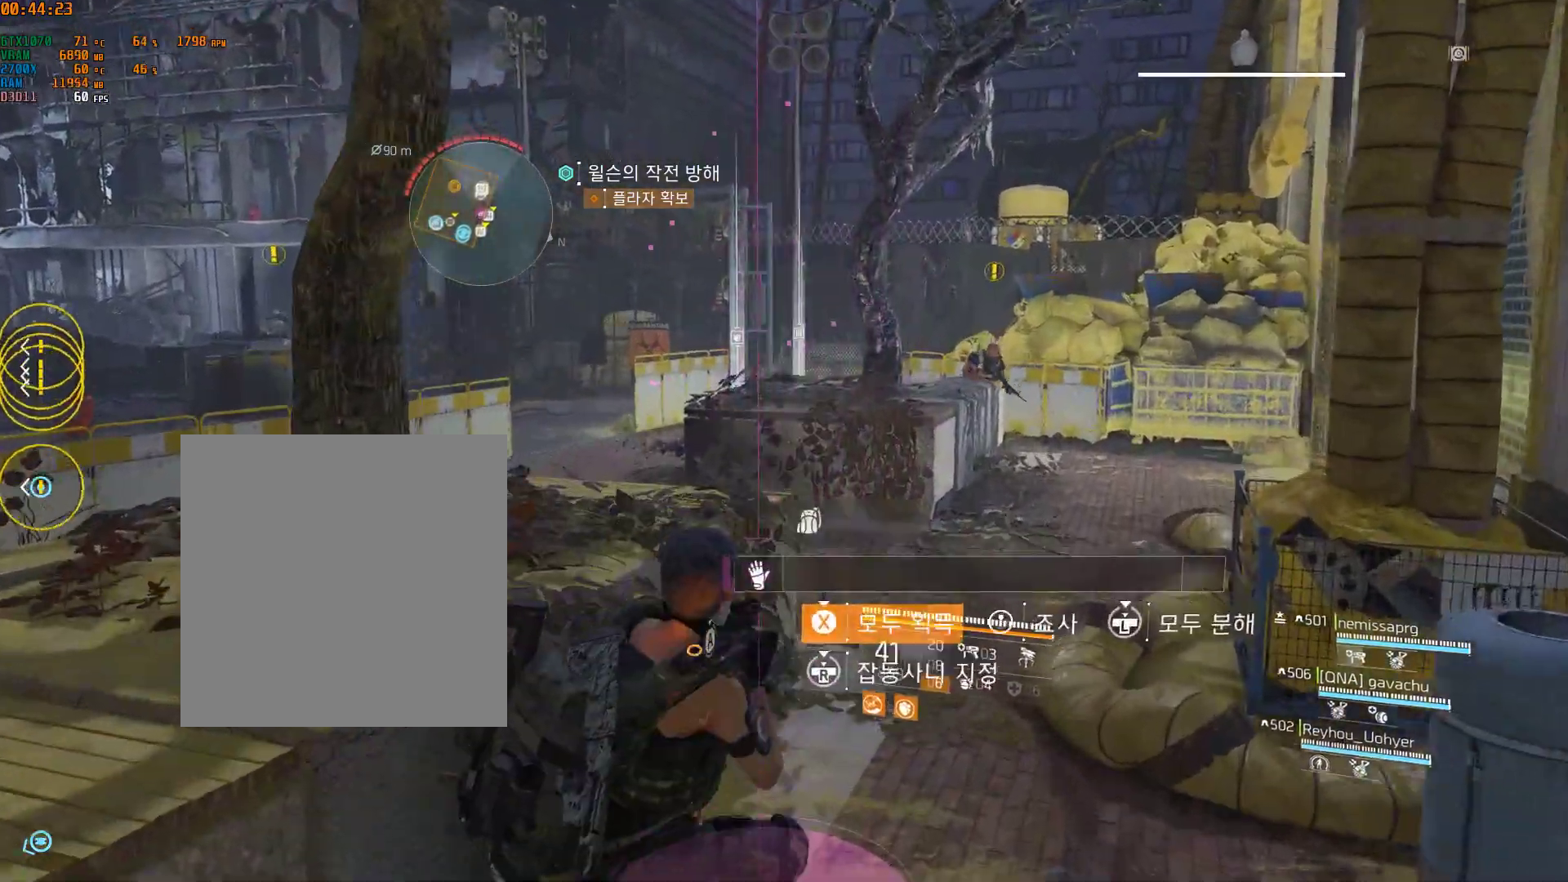
{"buttons": [], "left_stick": "up-right", "events": [[383, "left_stick", "up-right"]]}
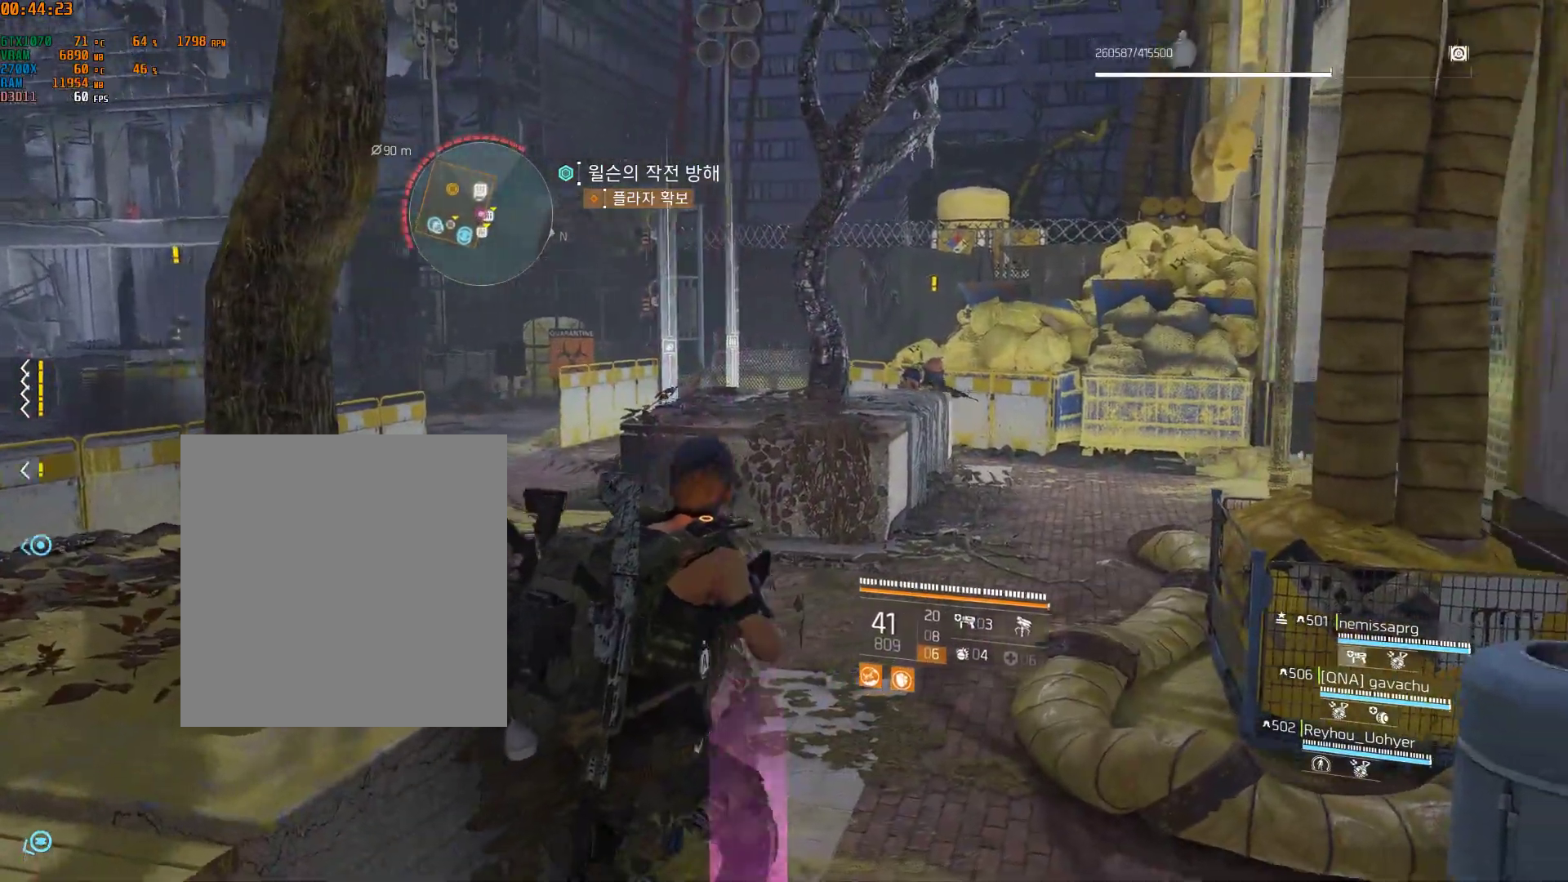
{"buttons": [], "left_stick": "up-right", "events": []}
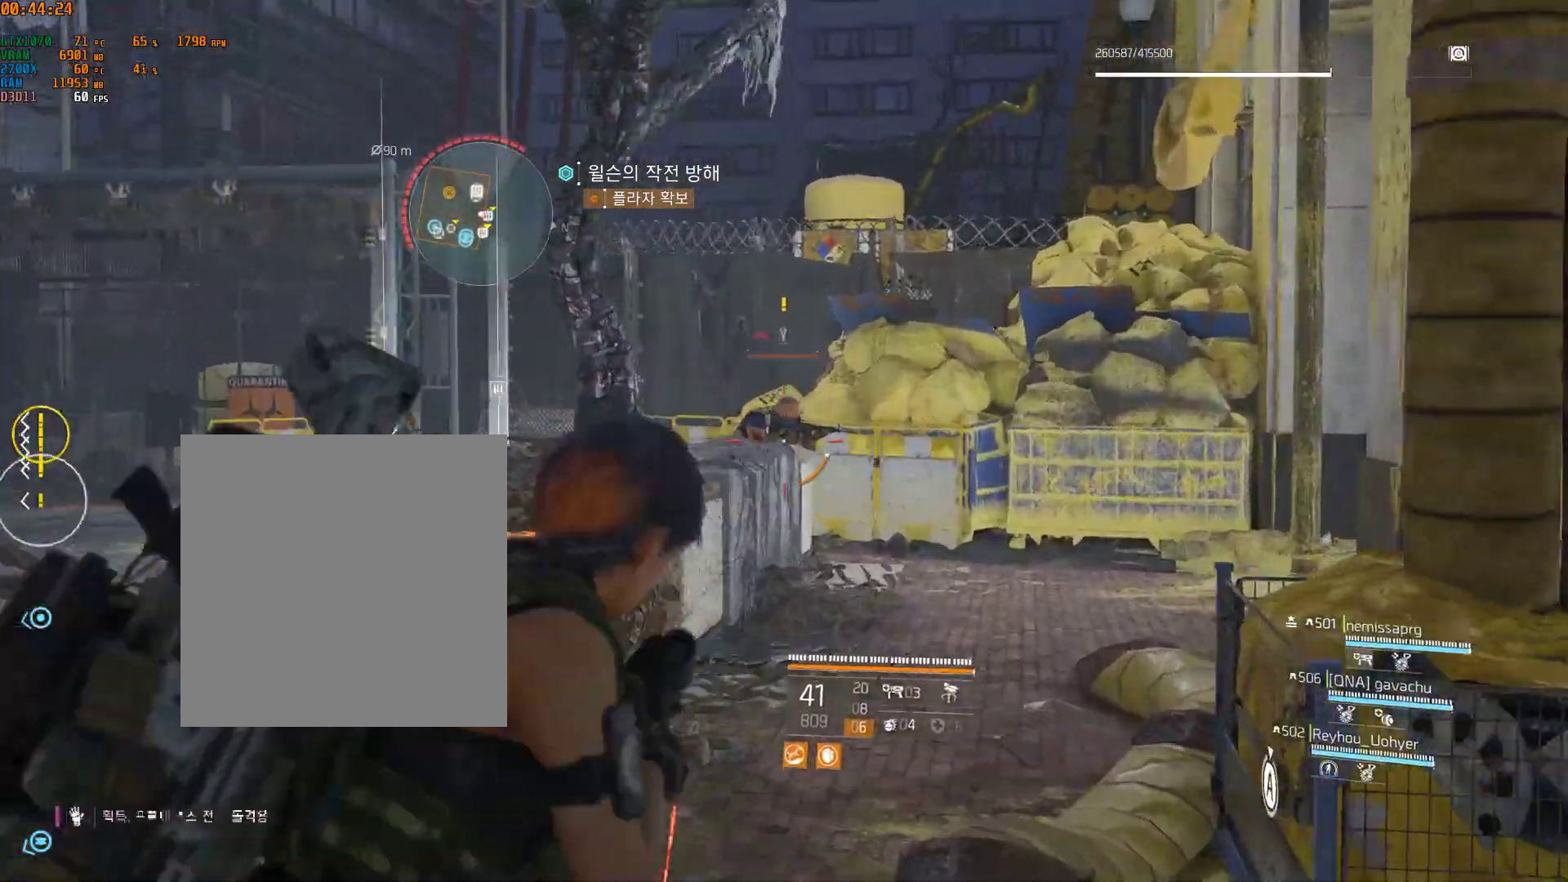
{"buttons": [], "left_stick": "center", "events": [[33, "left_stick", "center"]]}